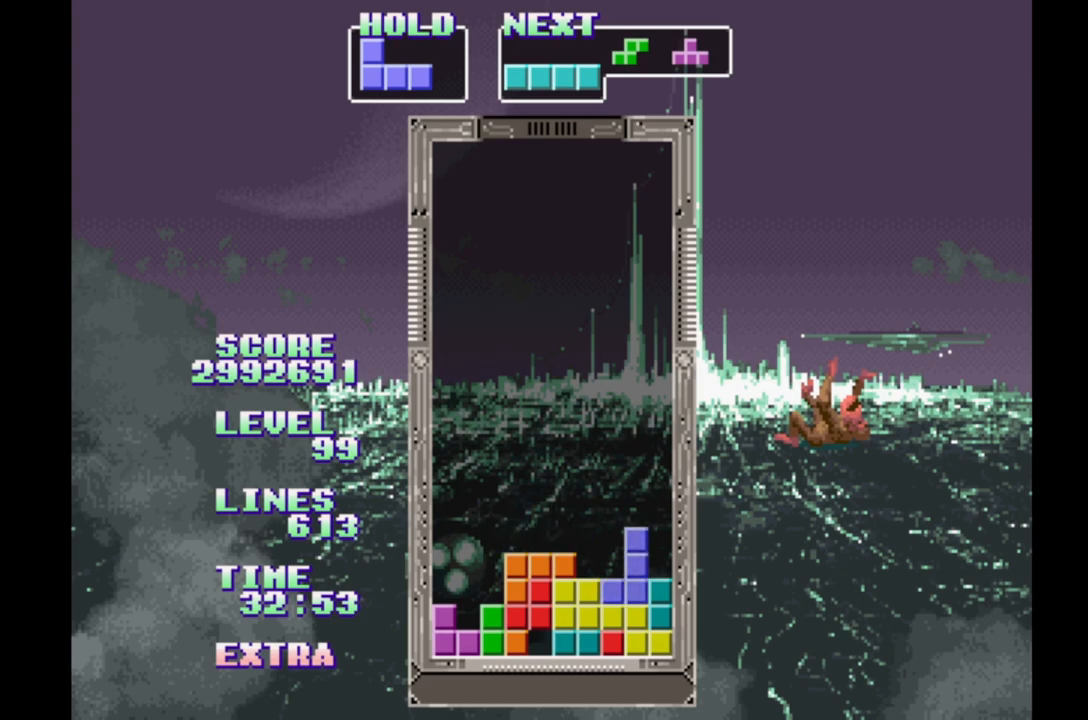
Gameplay with a controller (Xbox layout); each line is a JSON object with the inputs held at the frame after it. "events" lists button and stick changes between this image and that frame as [ms after this image, input, new state], when the widget could be followed in between. Not read: L2 L3 R2 R3 left_stick right_stick.
{"buttons": ["B", "DPAD_RIGHT"], "events": [[50, "DPAD_RIGHT", "up"], [250, "DPAD_RIGHT", "down"], [417, "B", "down"]]}
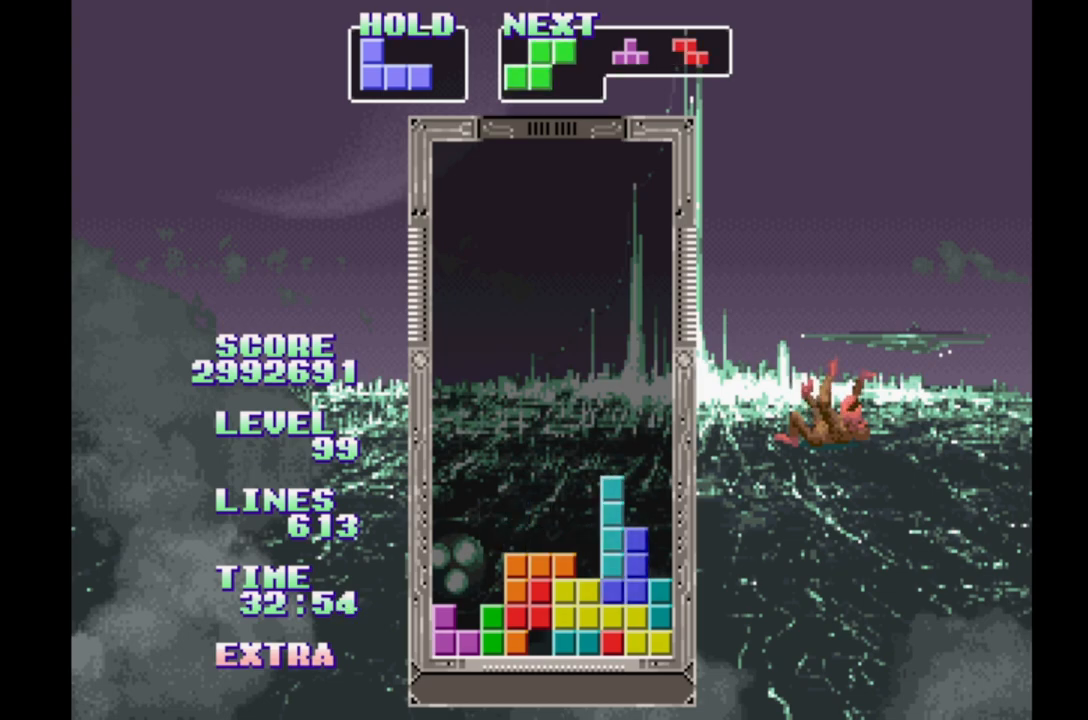
{"buttons": ["B", "DPAD_RIGHT"], "events": [[17, "B", "up"], [117, "B", "down"], [200, "B", "up"], [283, "B", "down"], [383, "B", "up"], [450, "B", "down"]]}
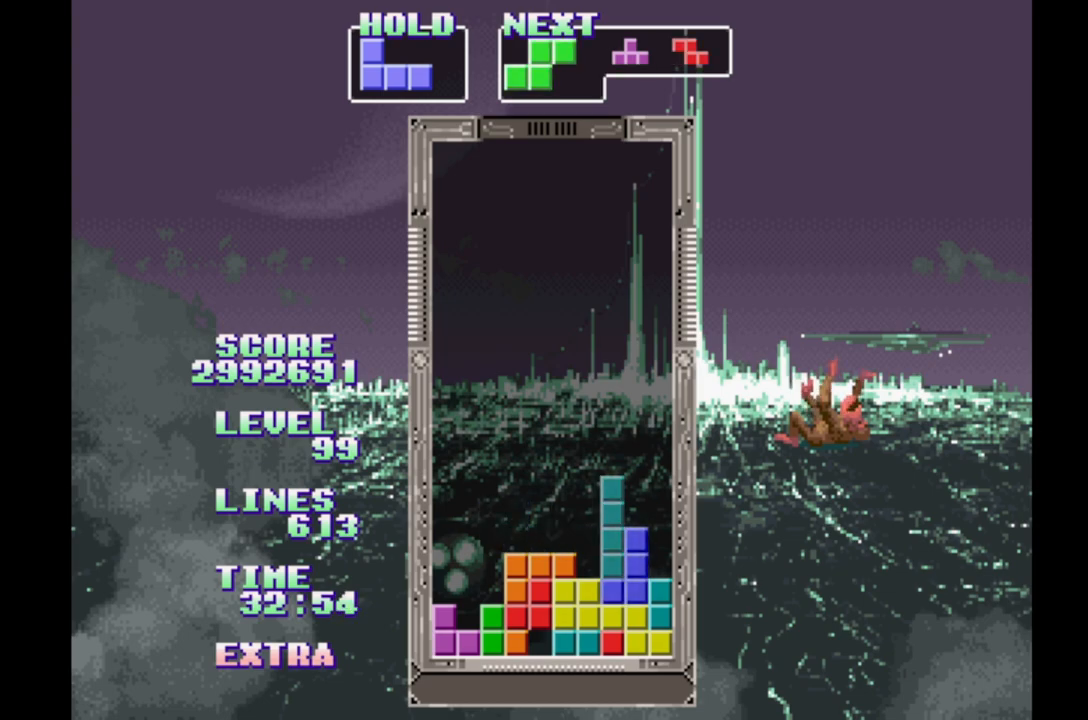
{"buttons": ["DPAD_RIGHT"]}
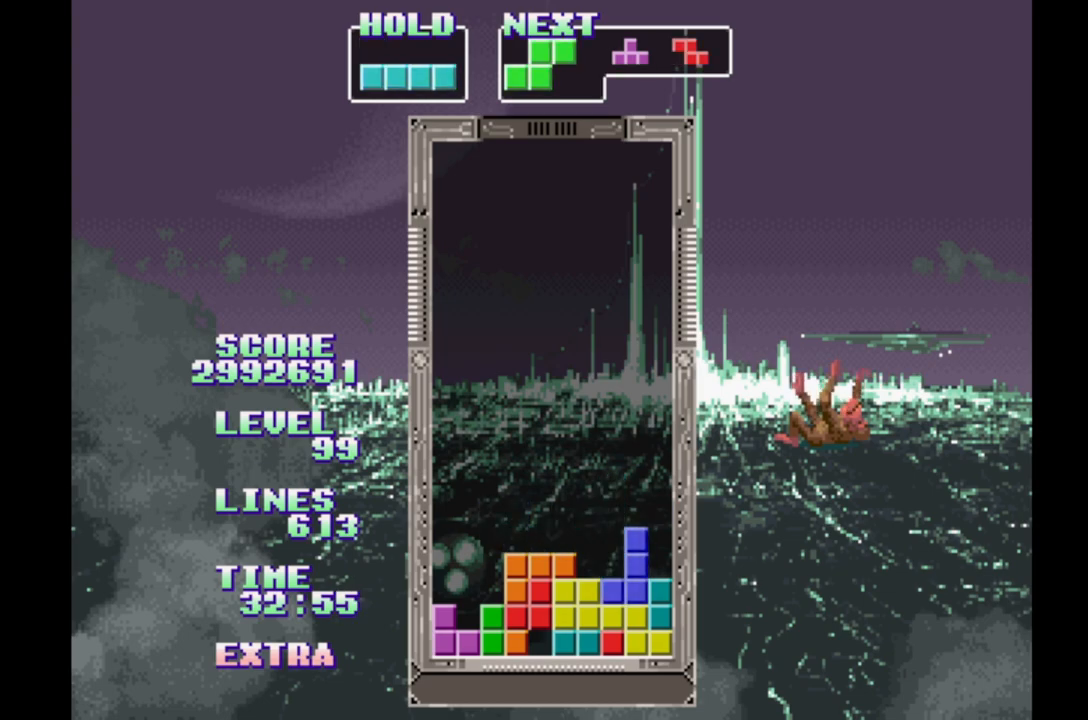
{"buttons": [], "events": [[67, "A", "down"], [300, "A", "up"], [333, "DPAD_RIGHT", "up"]]}
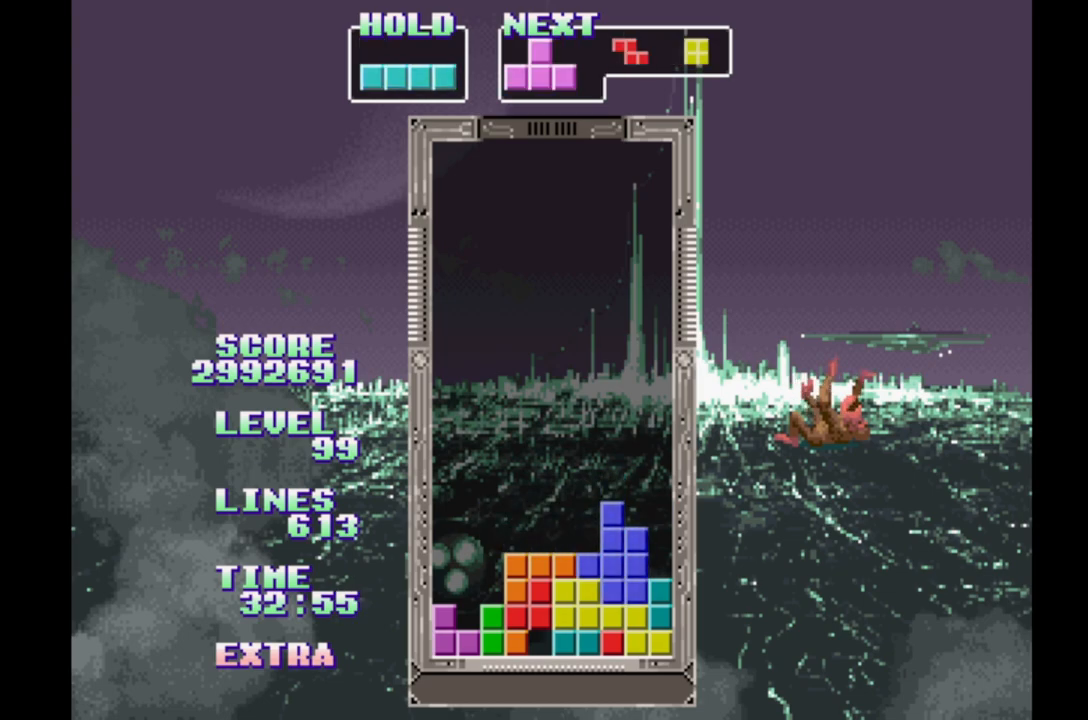
{"buttons": ["DPAD_LEFT"], "events": [[117, "DPAD_LEFT", "down"], [217, "DPAD_LEFT", "up"], [300, "DPAD_RIGHT", "down"], [367, "DPAD_RIGHT", "up"], [467, "DPAD_LEFT", "down"]]}
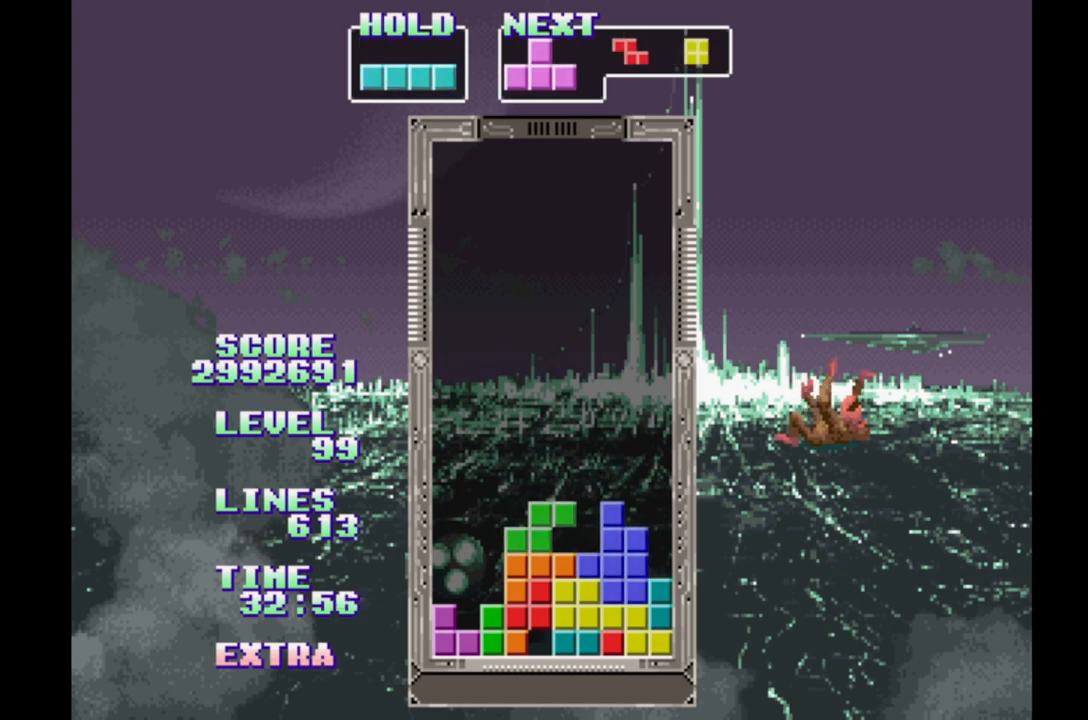
{"buttons": ["DPAD_RIGHT"], "events": [[50, "DPAD_LEFT", "up"], [150, "DPAD_RIGHT", "down"]]}